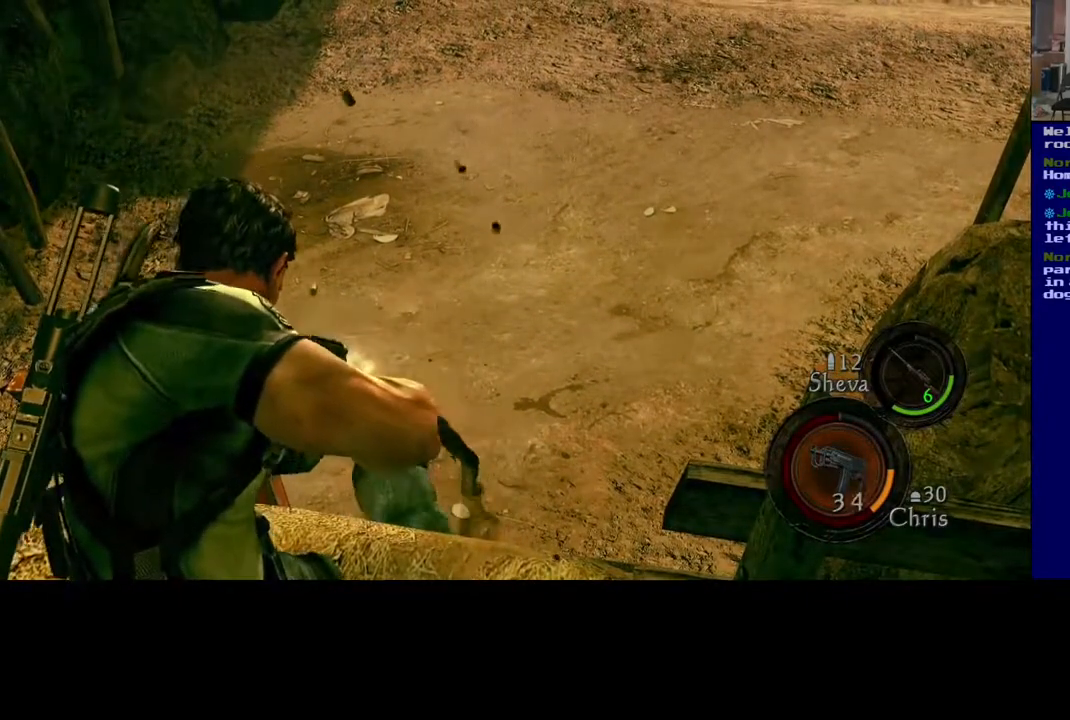
Gameplay with a controller (Xbox layout); each line is a JSON object with the inputs held at the frame after it (dt_ms = milliseconds from this image to that frame). "events" lists button and stick changes between this image and that frame as [ms after this image, input, new state], when the widget could be followed in between. Not read: L2.
{"dt_ms": 500, "buttons": [], "left_stick": "center", "right_stick": "down-left", "events": [[283, "R2", "up"], [417, "right_stick", "down-left"]]}
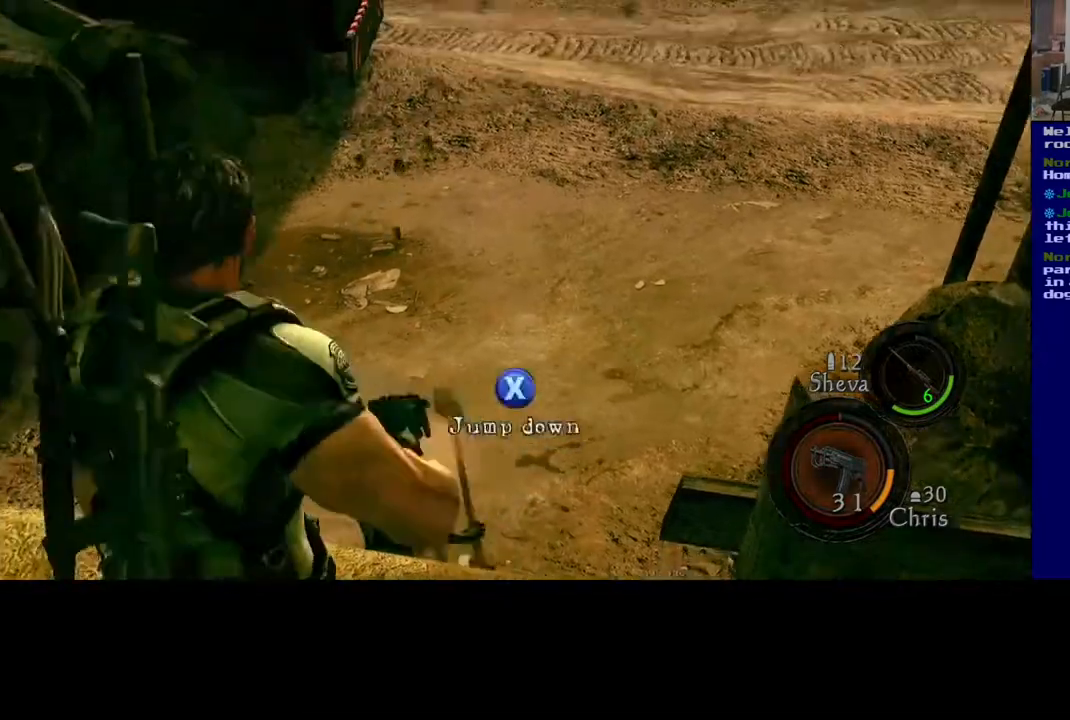
{"dt_ms": 500, "buttons": [], "left_stick": "center", "right_stick": "down", "events": [[300, "right_stick", "center"], [433, "right_stick", "down"]]}
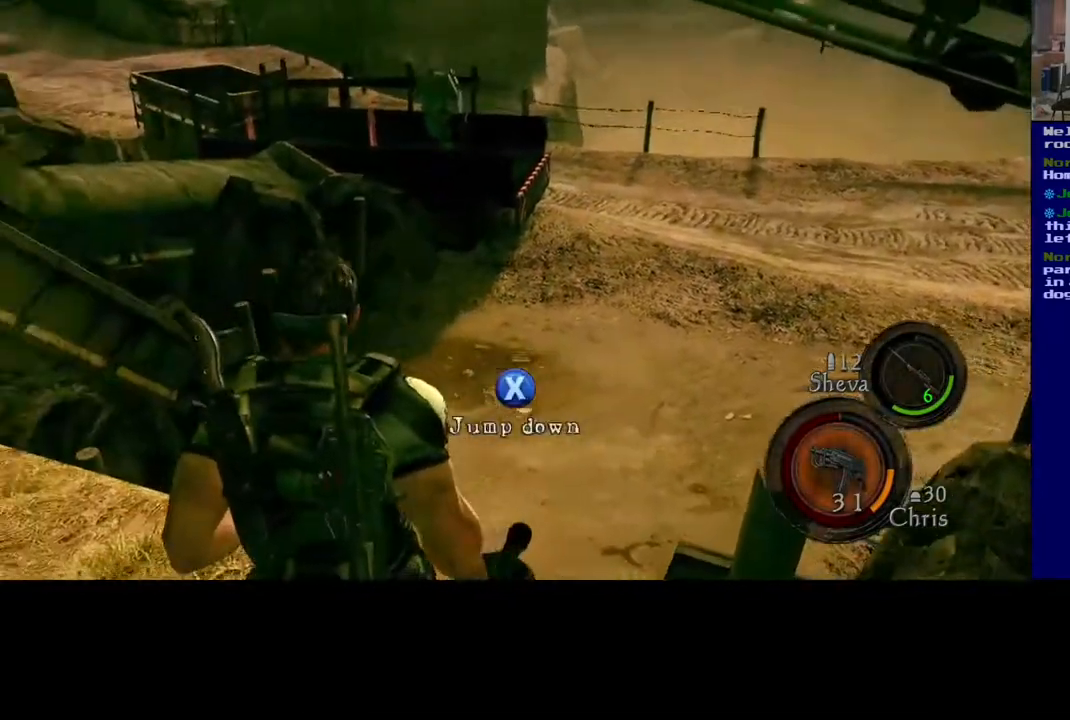
{"dt_ms": 500, "buttons": [], "left_stick": "center", "right_stick": "down", "events": []}
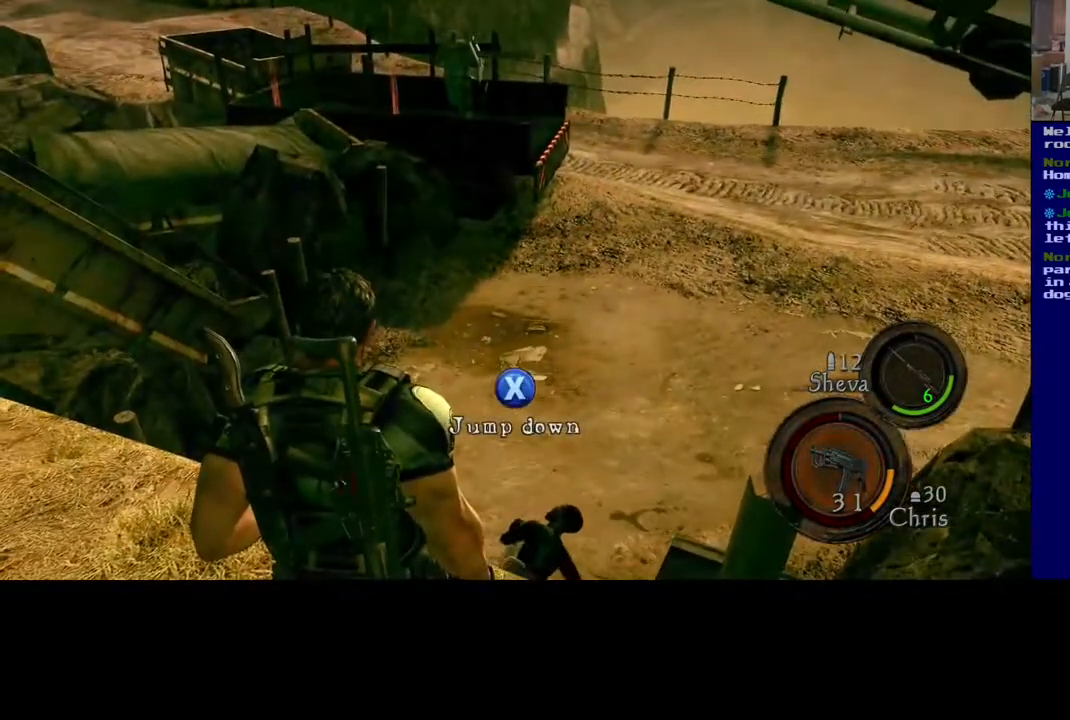
{"dt_ms": 500, "buttons": [], "left_stick": "down", "right_stick": "down-left", "events": [[283, "left_stick", "down"], [283, "right_stick", "down-left"]]}
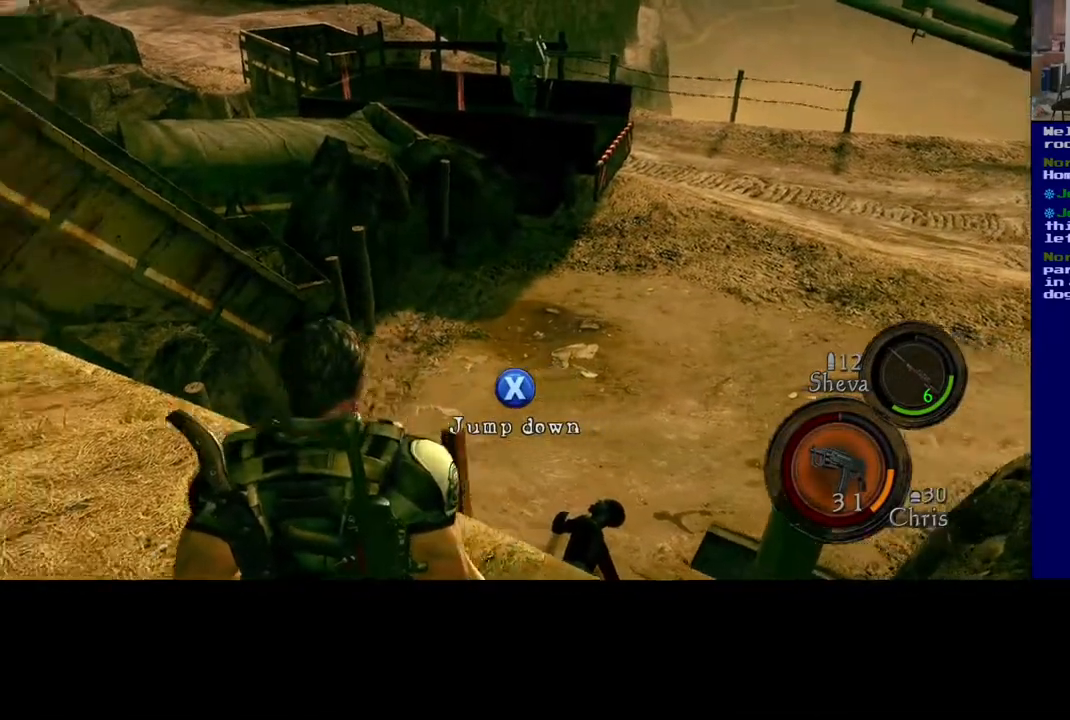
{"dt_ms": 500, "buttons": [], "left_stick": "center", "right_stick": "down-right", "events": [[100, "right_stick", "center"], [217, "left_stick", "center"], [500, "right_stick", "down-right"]]}
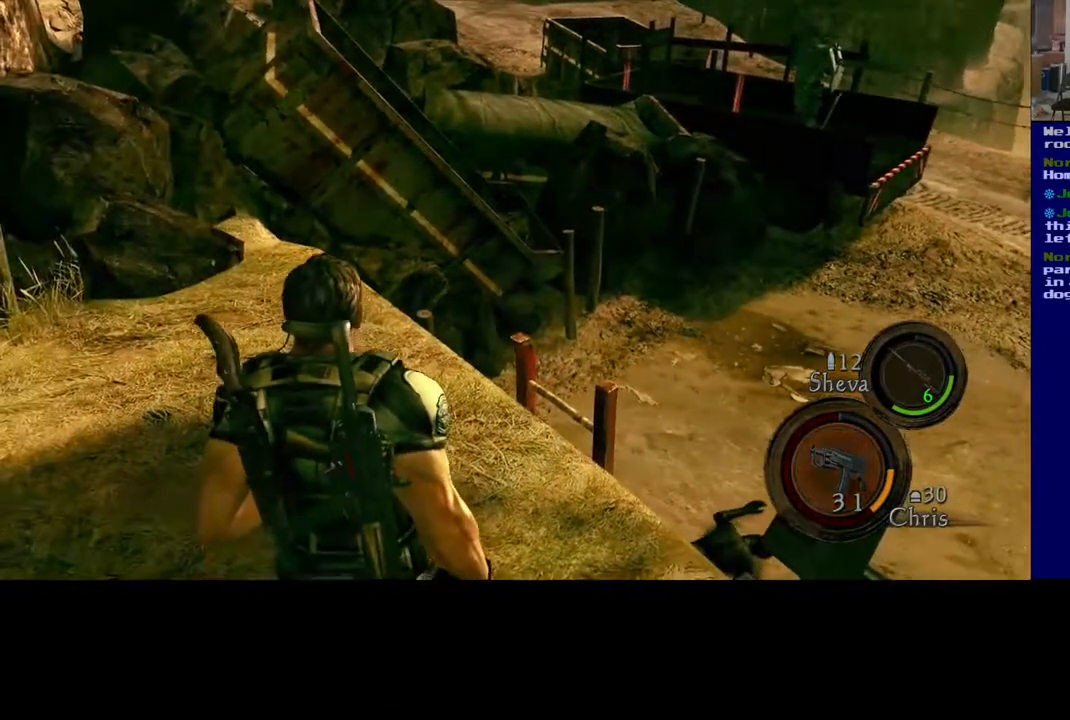
{"dt_ms": 500, "buttons": [], "left_stick": "center", "right_stick": "center", "events": [[367, "right_stick", "center"]]}
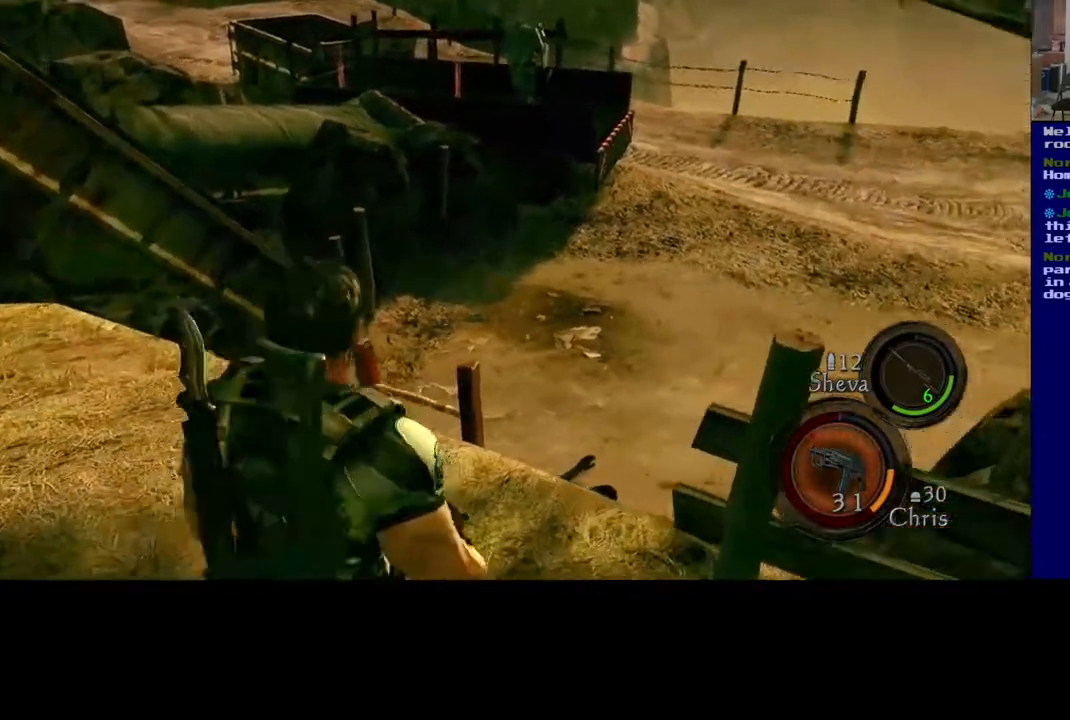
{"dt_ms": 500, "buttons": [], "left_stick": "center", "right_stick": "center", "events": [[300, "A", "down"], [467, "A", "up"]]}
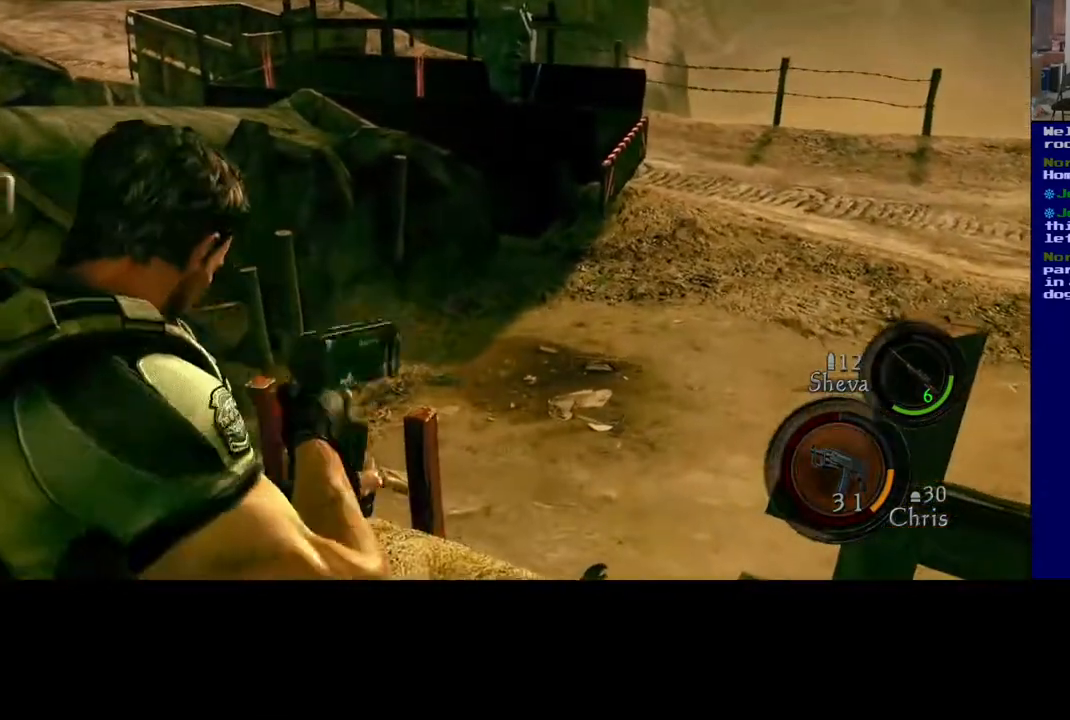
{"dt_ms": 500, "buttons": [], "left_stick": "center", "right_stick": "down-left", "events": [[200, "right_stick", "down-left"]]}
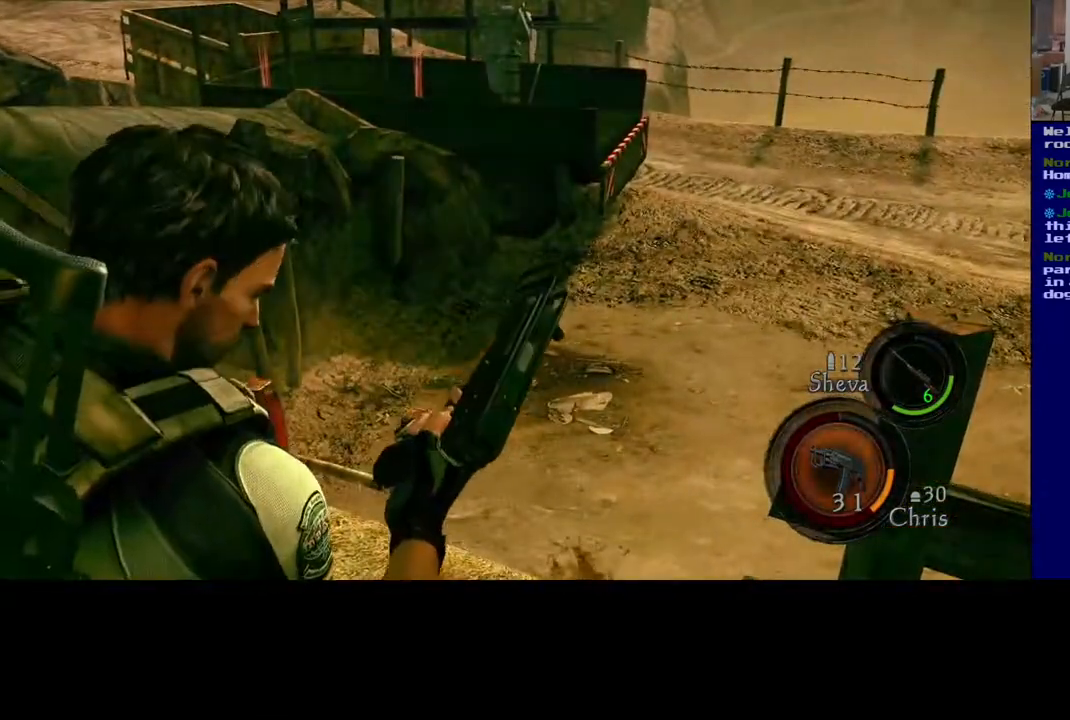
{"dt_ms": 500, "buttons": [], "left_stick": "center", "right_stick": "down-left", "events": []}
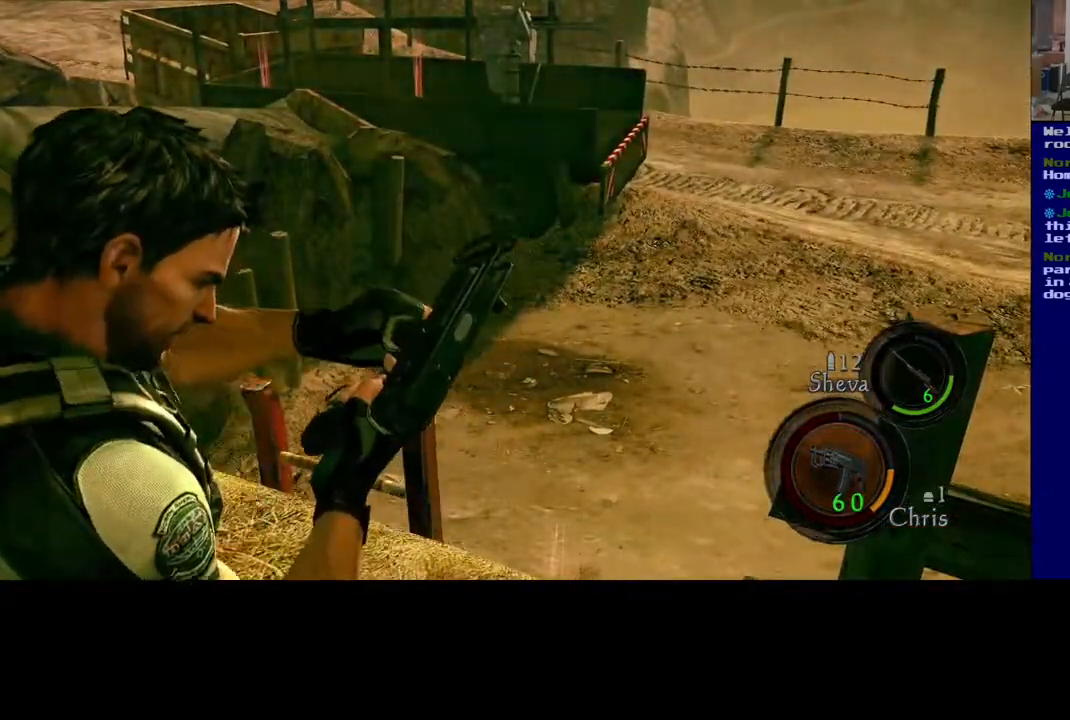
{"dt_ms": 500, "buttons": [], "left_stick": "center", "right_stick": "down-left", "events": []}
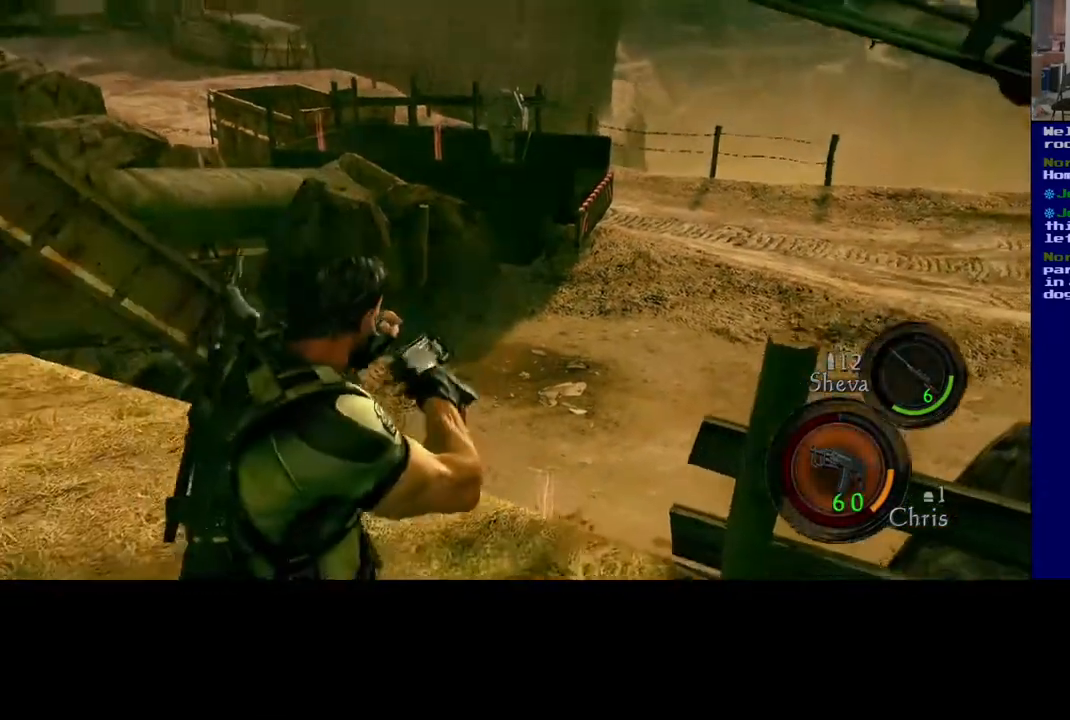
{"dt_ms": 500, "buttons": [], "left_stick": "up", "right_stick": "down-left", "events": [[100, "left_stick", "up"]]}
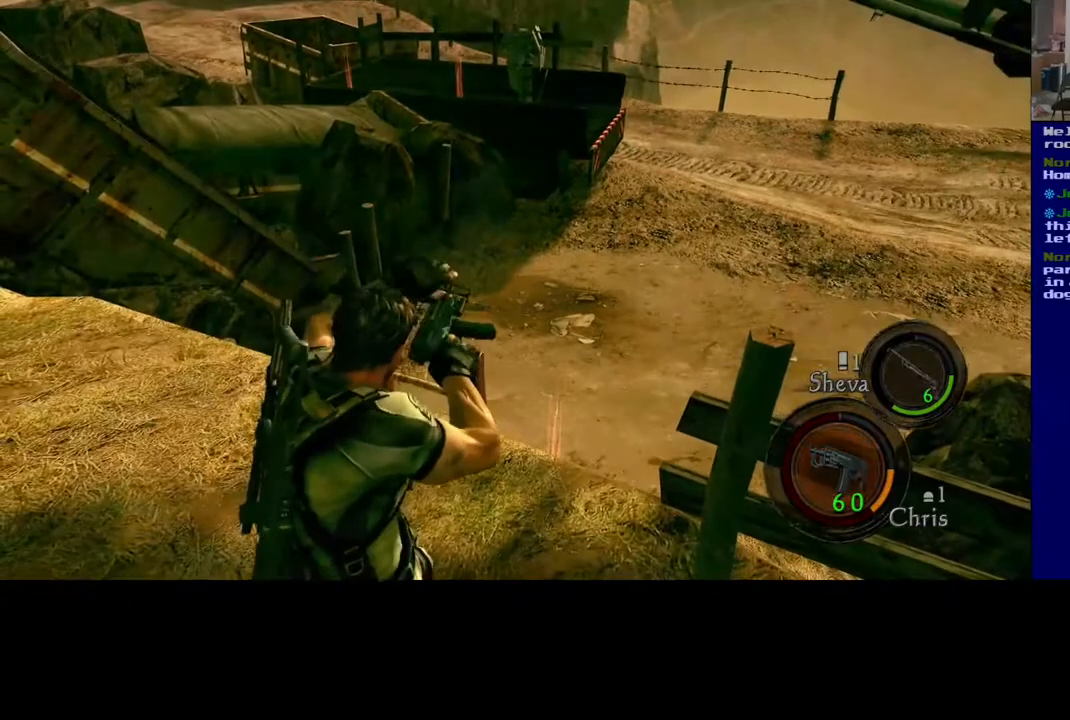
{"dt_ms": 500, "buttons": [], "left_stick": "up", "right_stick": "down-left", "events": []}
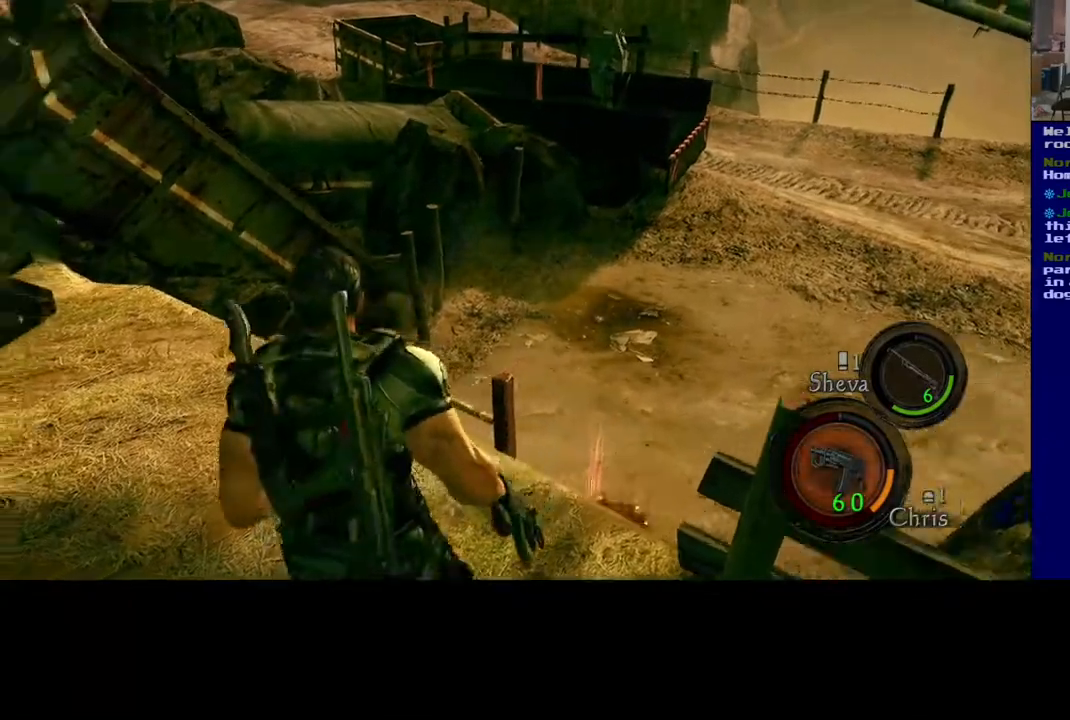
{"dt_ms": 500, "buttons": [], "left_stick": "up-right", "right_stick": "down-right", "events": [[217, "right_stick", "down"], [233, "left_stick", "up-right"], [333, "left_stick", "right"], [333, "right_stick", "down-right"], [500, "left_stick", "up-right"]]}
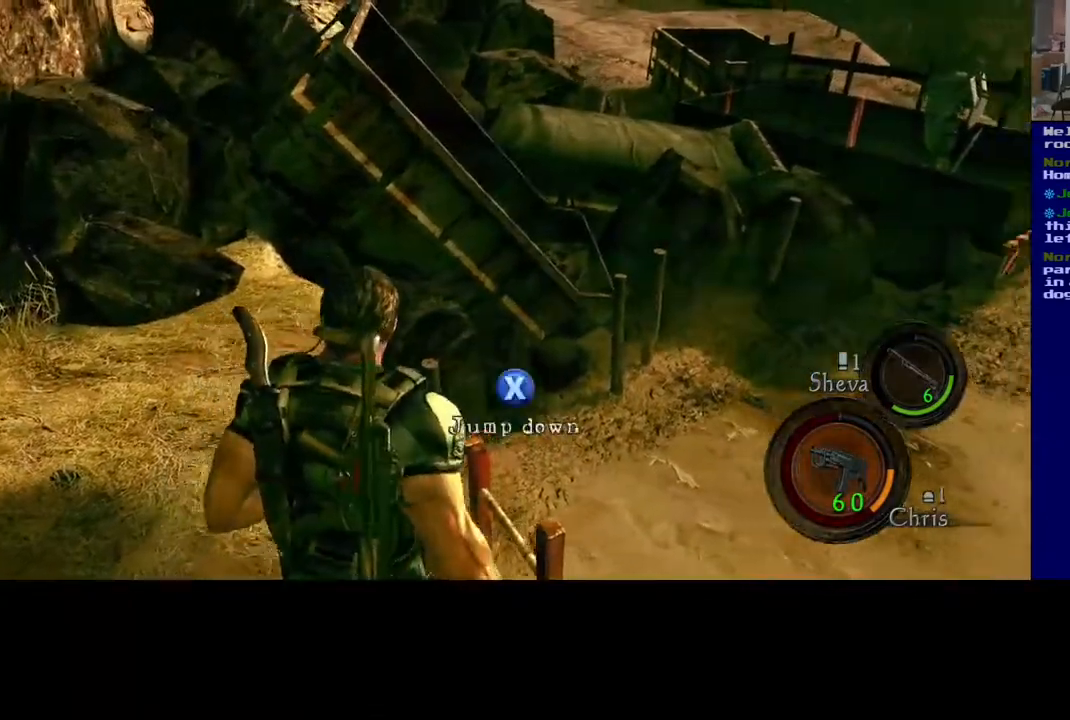
{"dt_ms": 500, "buttons": [], "left_stick": "center", "right_stick": "center", "events": [[233, "left_stick", "center"], [283, "right_stick", "center"]]}
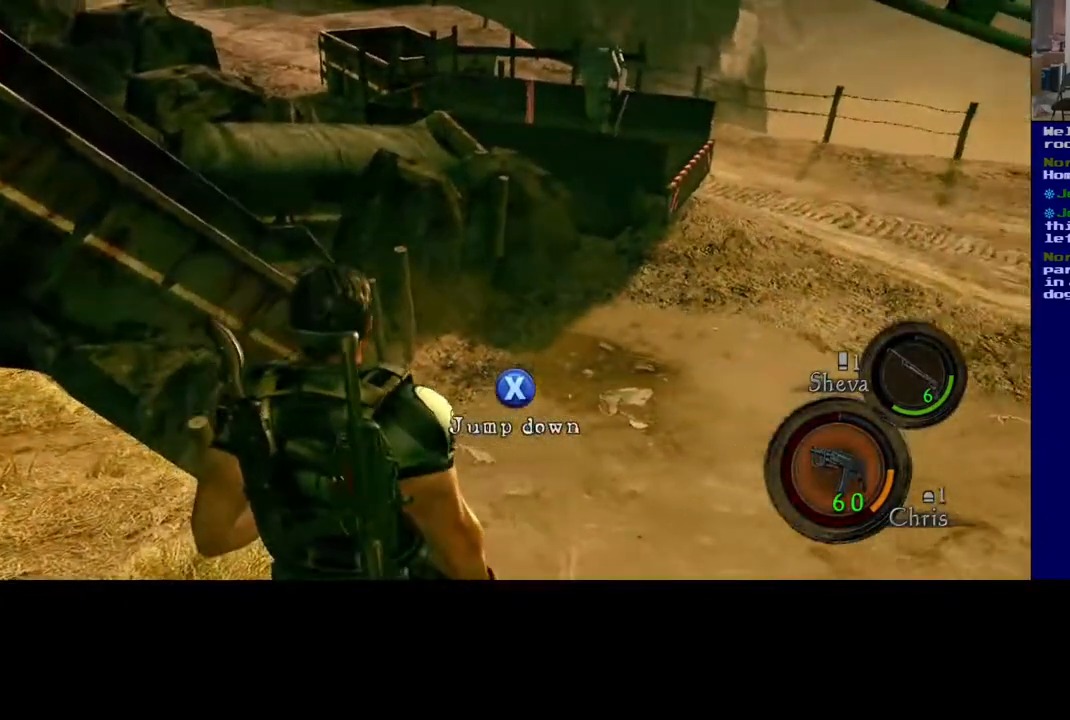
{"dt_ms": 500, "buttons": ["X"], "left_stick": "center", "right_stick": "center", "events": [[33, "X", "down"]]}
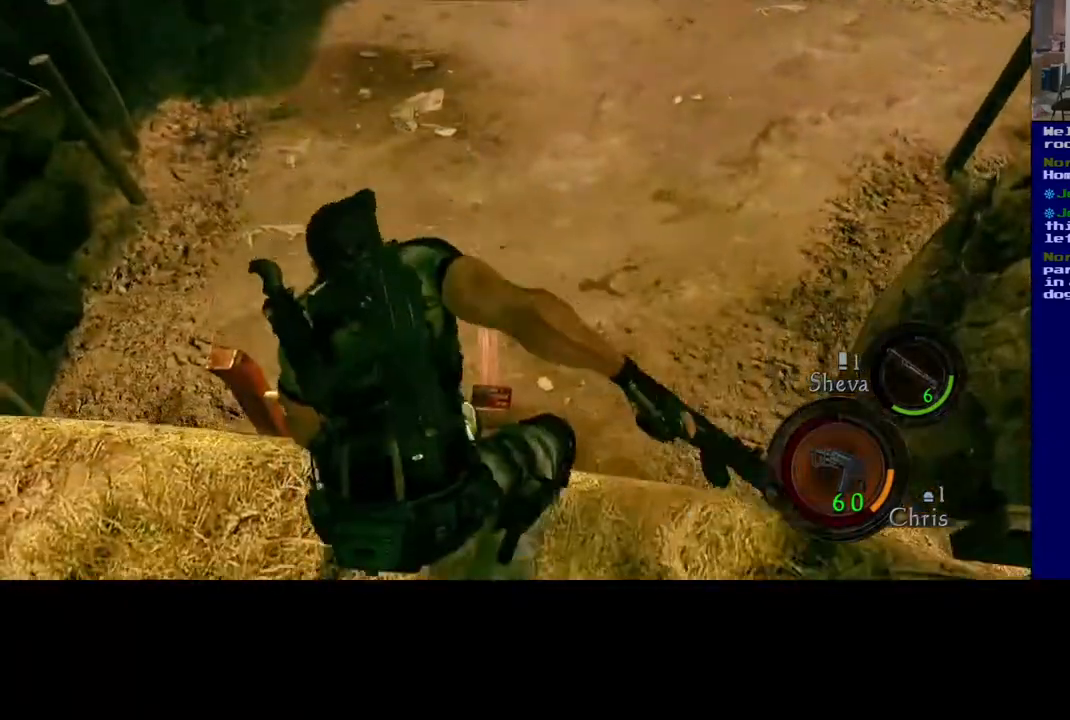
{"dt_ms": 500, "buttons": [], "left_stick": "center", "right_stick": "center", "events": [[17, "X", "up"], [67, "right_stick", "down-right"], [200, "right_stick", "down"], [467, "right_stick", "center"]]}
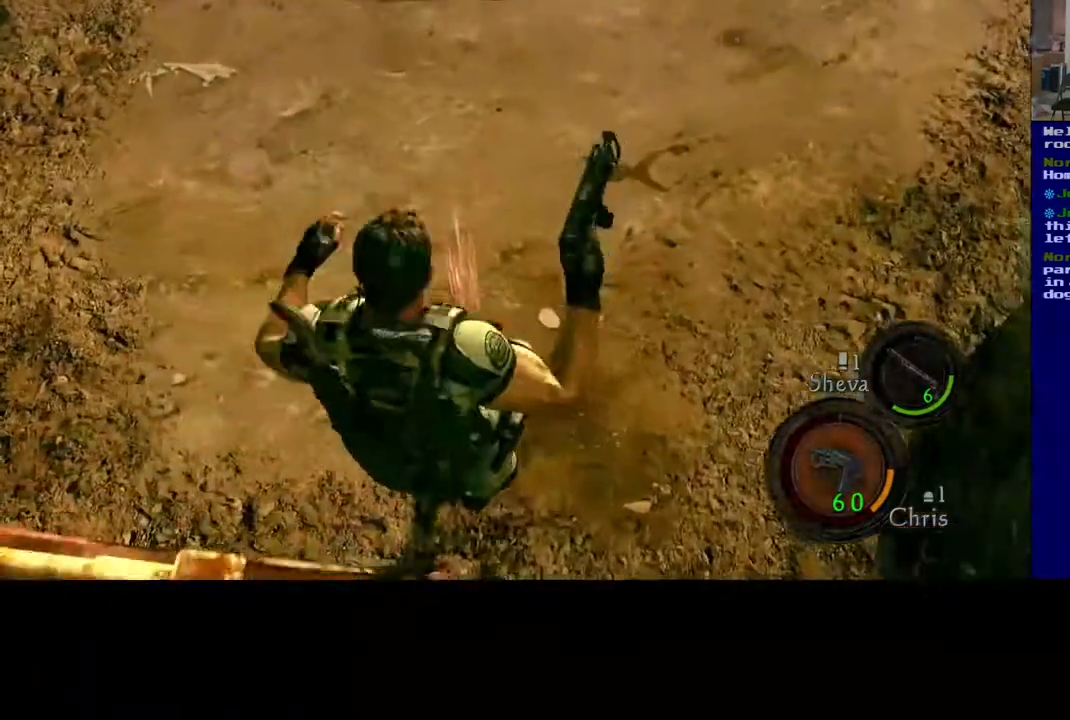
{"dt_ms": 500, "buttons": [], "left_stick": "center", "right_stick": "center", "events": []}
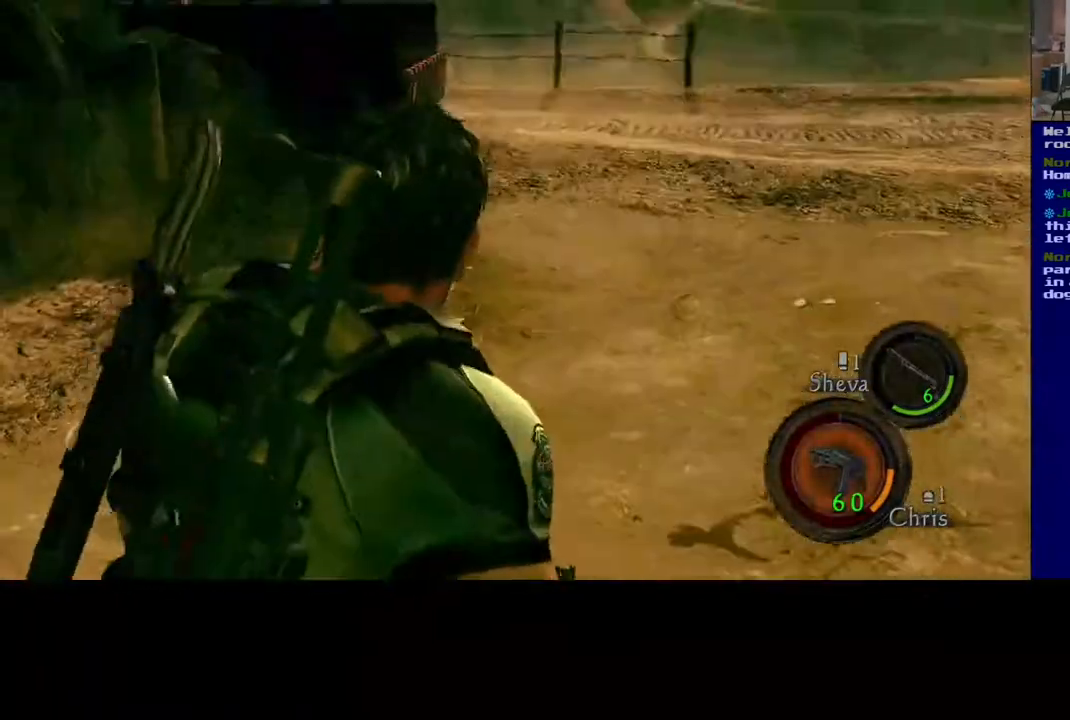
{"dt_ms": 500, "buttons": [], "left_stick": "up-right", "right_stick": "left", "events": [[300, "left_stick", "up-right"], [383, "right_stick", "left"]]}
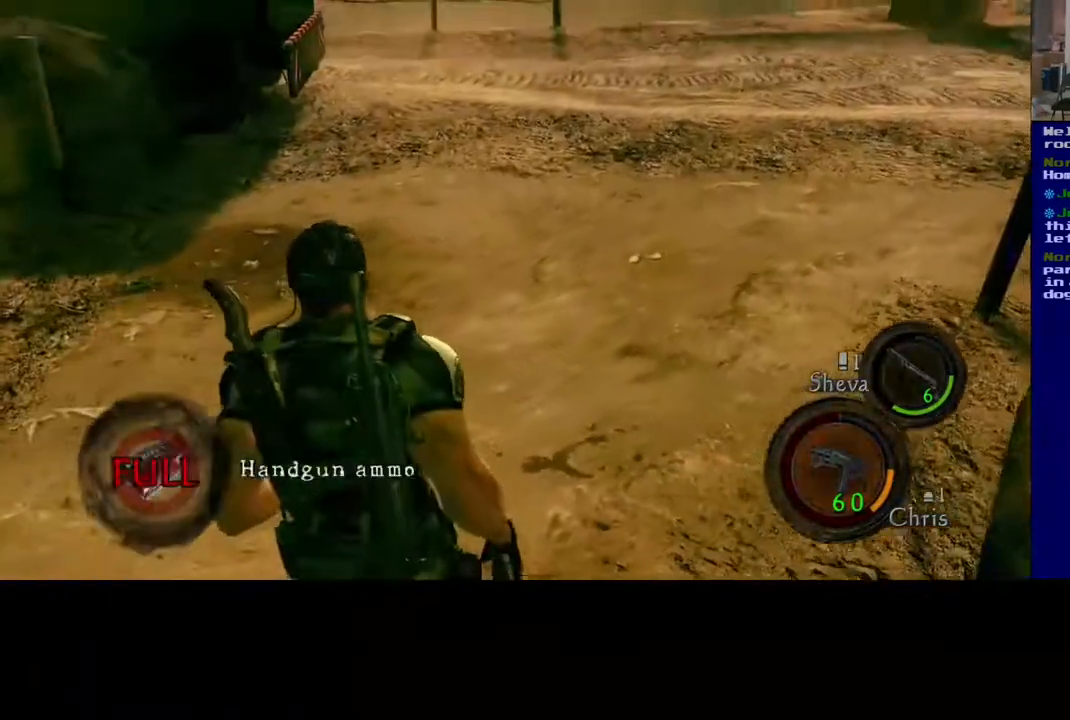
{"dt_ms": 500, "buttons": [], "left_stick": "center", "right_stick": "left", "events": [[83, "left_stick", "center"]]}
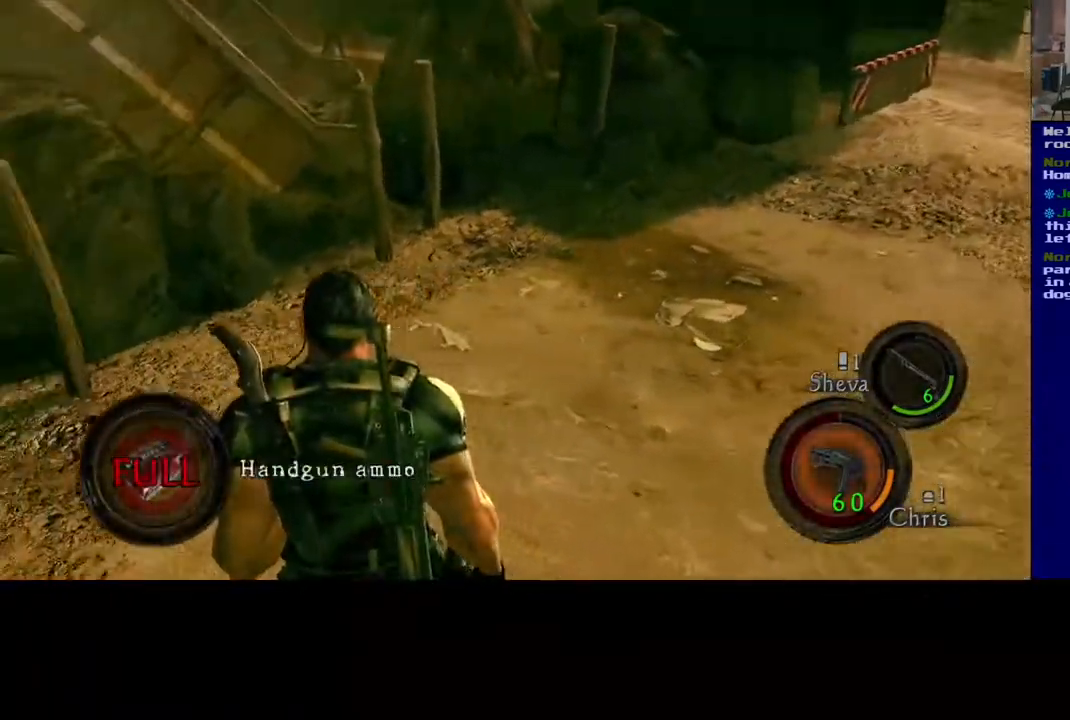
{"dt_ms": 500, "buttons": ["X"], "left_stick": "down-right", "right_stick": "center", "events": [[217, "right_stick", "center"], [267, "left_stick", "down-right"], [333, "X", "down"]]}
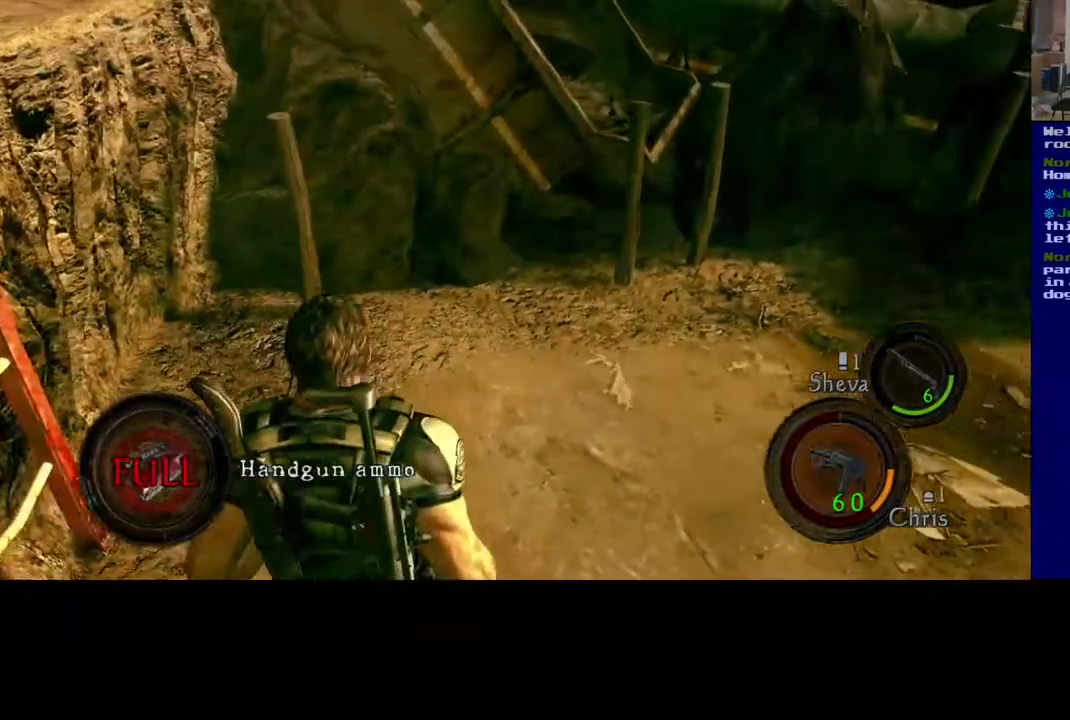
{"dt_ms": 500, "buttons": [], "left_stick": "down-right", "right_stick": "left", "events": [[33, "X", "up"], [67, "left_stick", "down"], [183, "right_stick", "left"], [383, "left_stick", "down-right"]]}
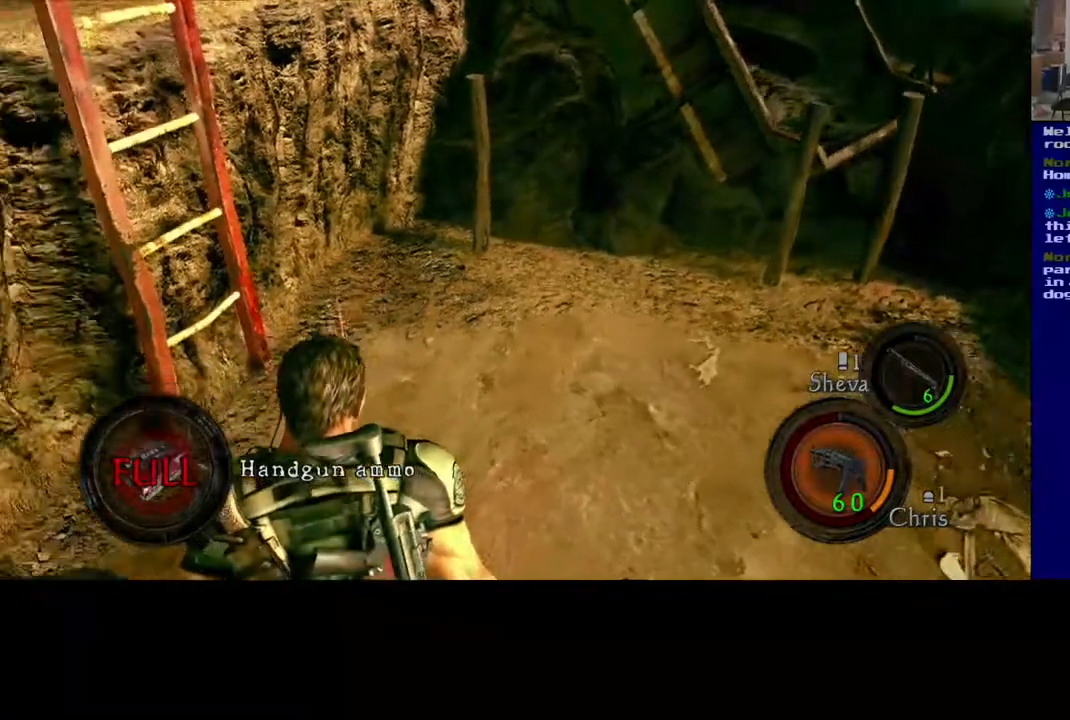
{"dt_ms": 500, "buttons": [], "left_stick": "down-right", "right_stick": "center", "events": [[383, "right_stick", "center"]]}
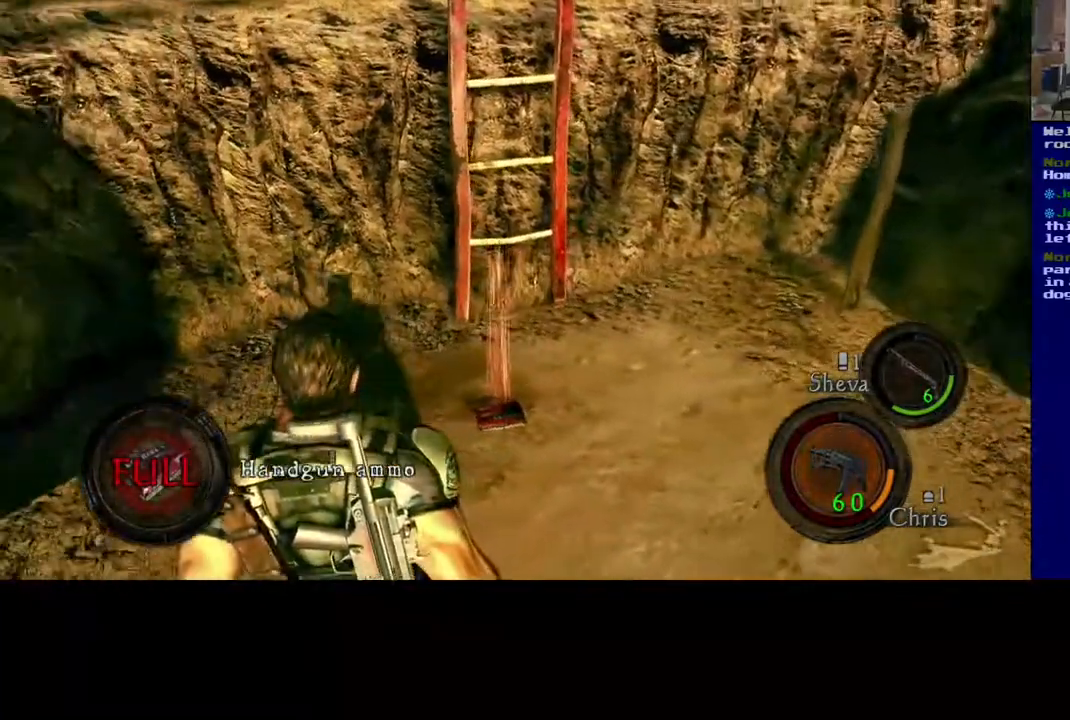
{"dt_ms": 500, "buttons": [], "left_stick": "up-right", "right_stick": "center", "events": [[117, "left_stick", "up-right"]]}
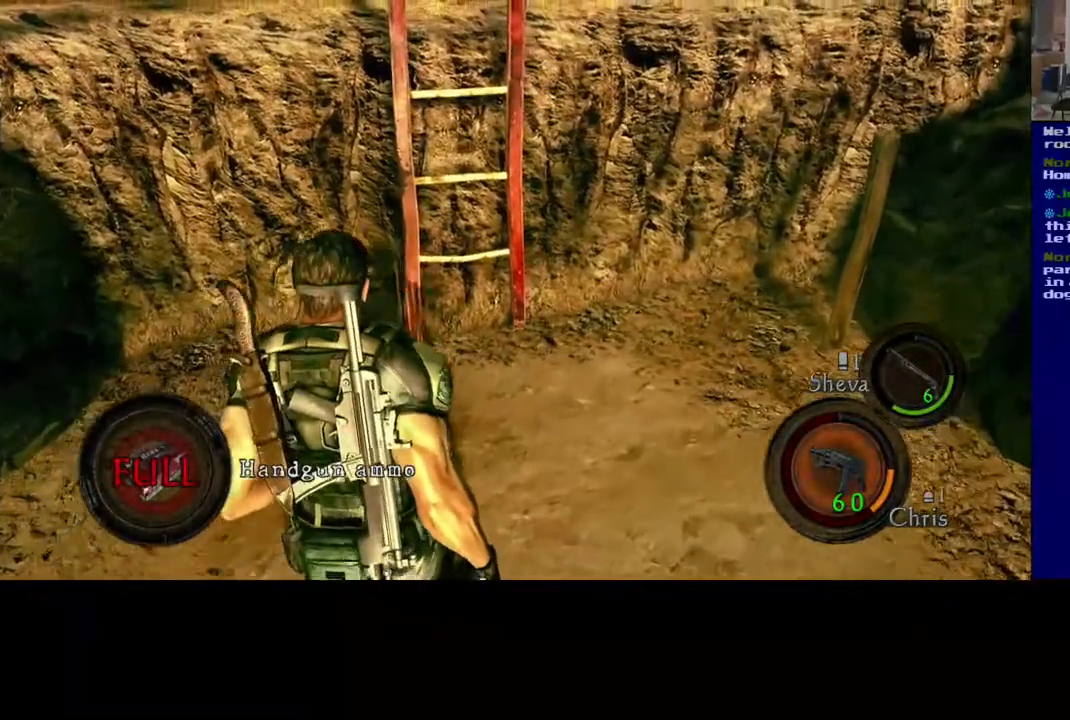
{"dt_ms": 500, "buttons": [], "left_stick": "up-right", "right_stick": "center", "events": []}
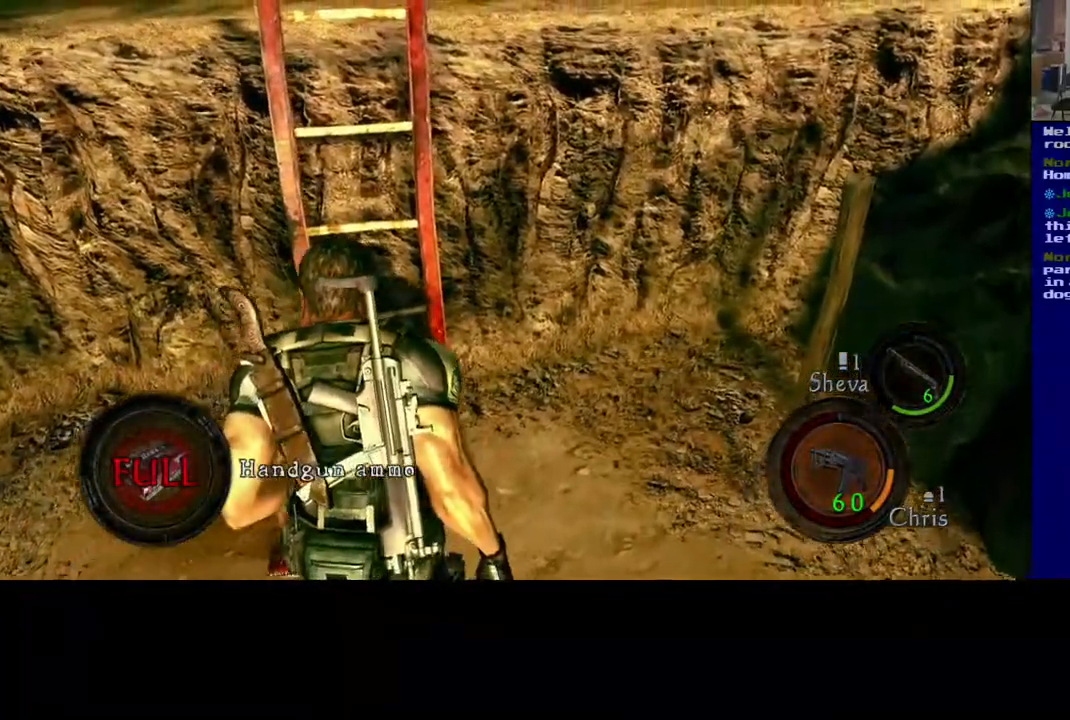
{"dt_ms": 500, "buttons": [], "left_stick": "center", "right_stick": "center", "events": [[17, "left_stick", "center"]]}
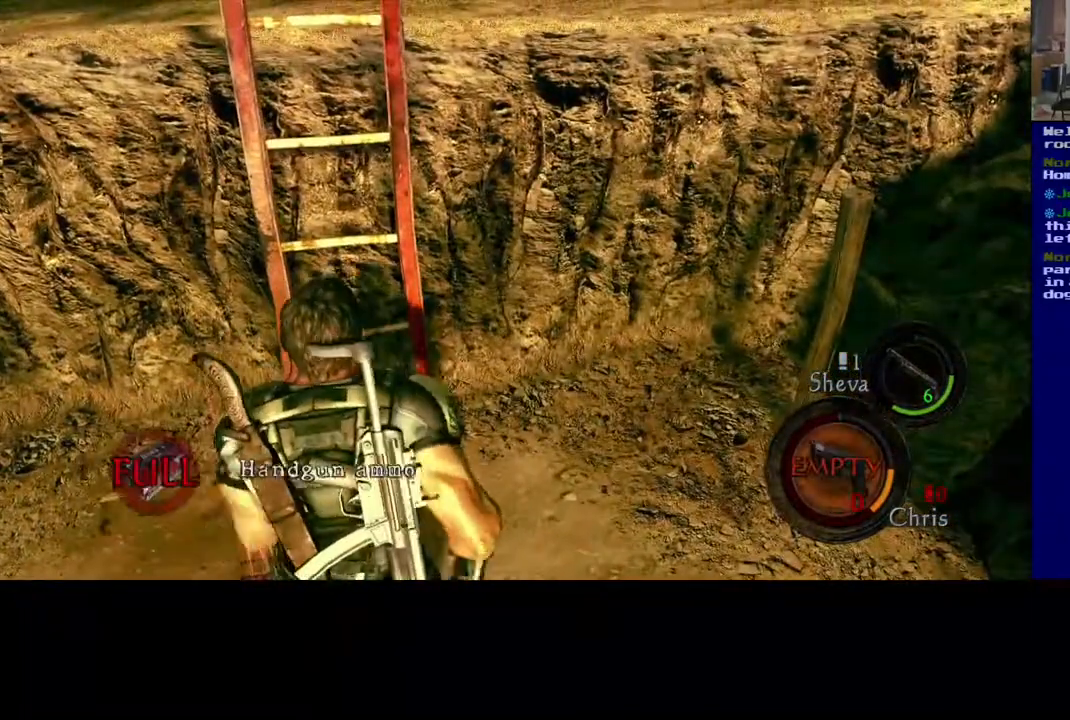
{"dt_ms": 500, "buttons": [], "left_stick": "center", "right_stick": "center", "events": []}
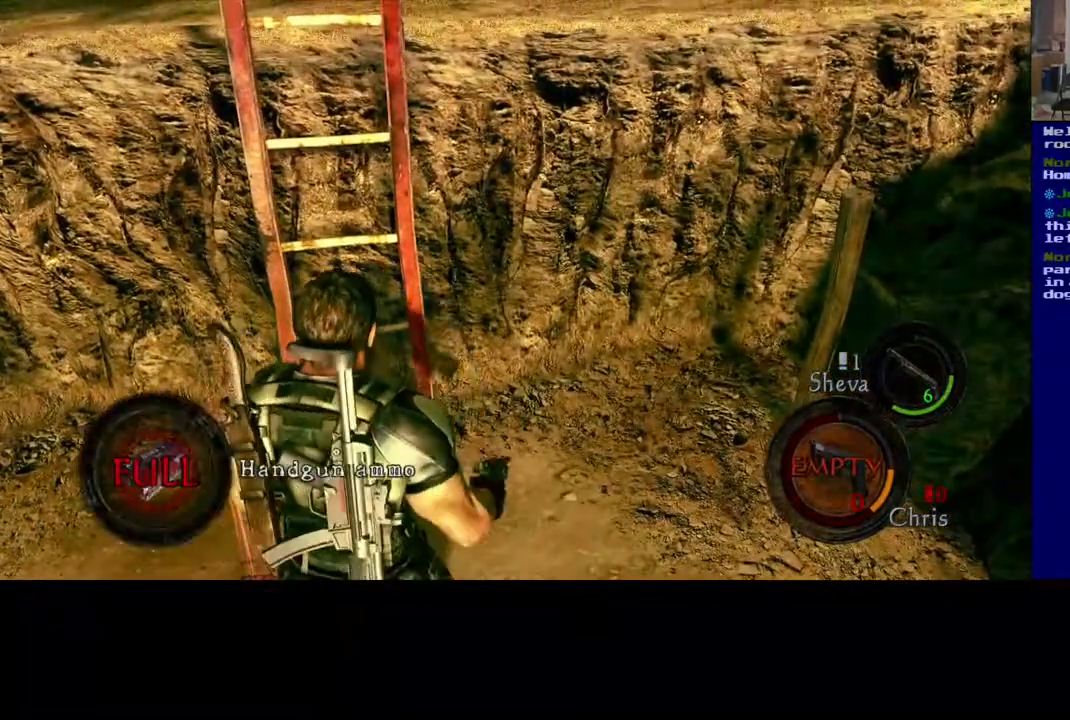
{"dt_ms": 1000, "buttons": [], "left_stick": "center", "right_stick": "center"}
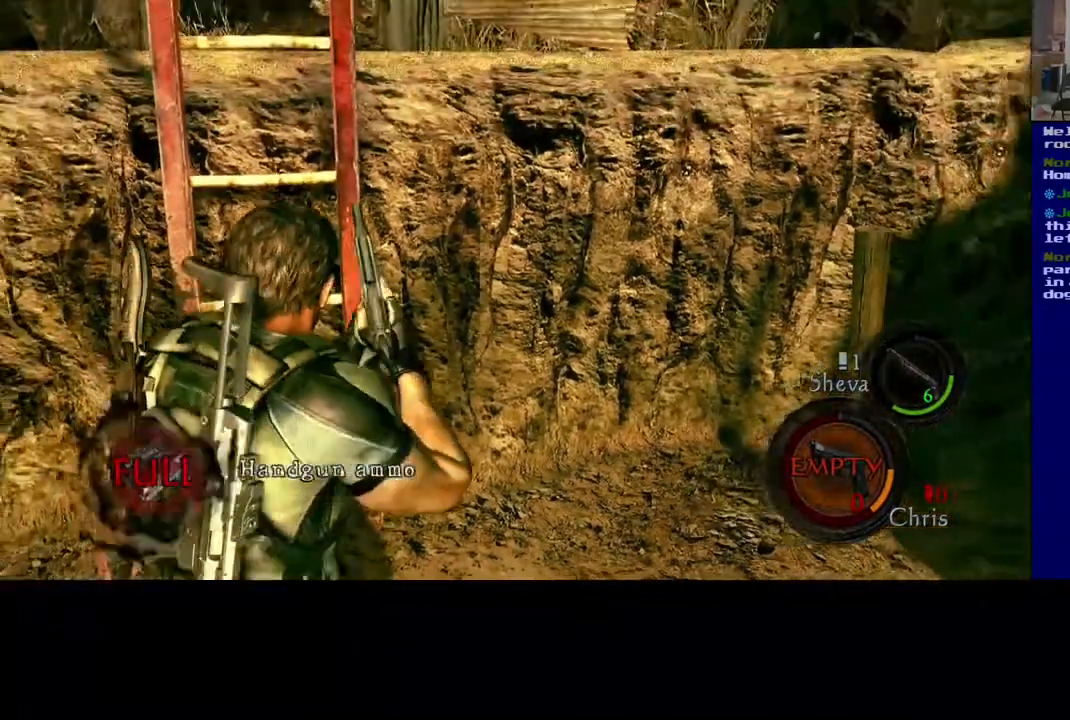
{"dt_ms": 500, "buttons": ["START"], "left_stick": "center", "right_stick": "center", "events": [[483, "START", "down"]]}
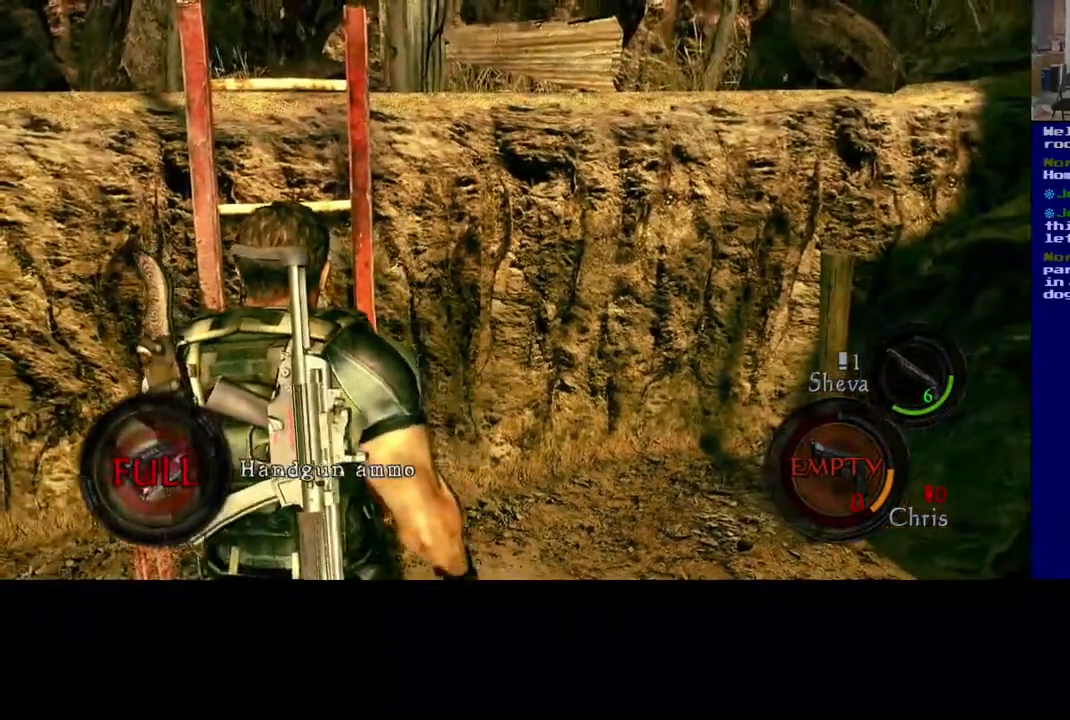
{"dt_ms": 500, "buttons": [], "left_stick": "center", "right_stick": "center", "events": [[100, "START", "up"]]}